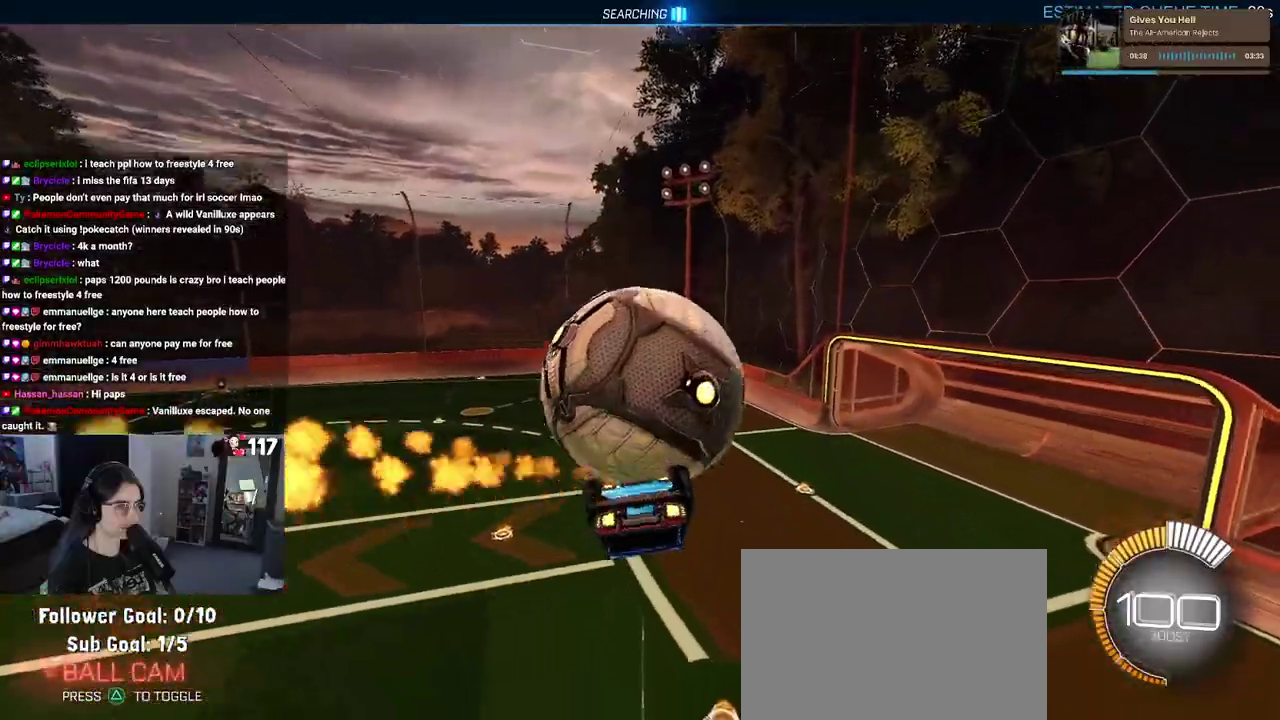
Gameplay with a controller (PlayStation layout); each line is a JSON object with the inputs held at the frame after it. "events" lists button and stick changes between this image and that frame as [ms after this image, input, new state], when the widget could be followed in between. Not read: START.
{"buttons": ["R2"], "left_stick": "down", "right_stick": "center", "events": [[17, "R1", "up"], [50, "CROSS", "down"], [150, "CROSS", "up"], [450, "left_stick", "down"]]}
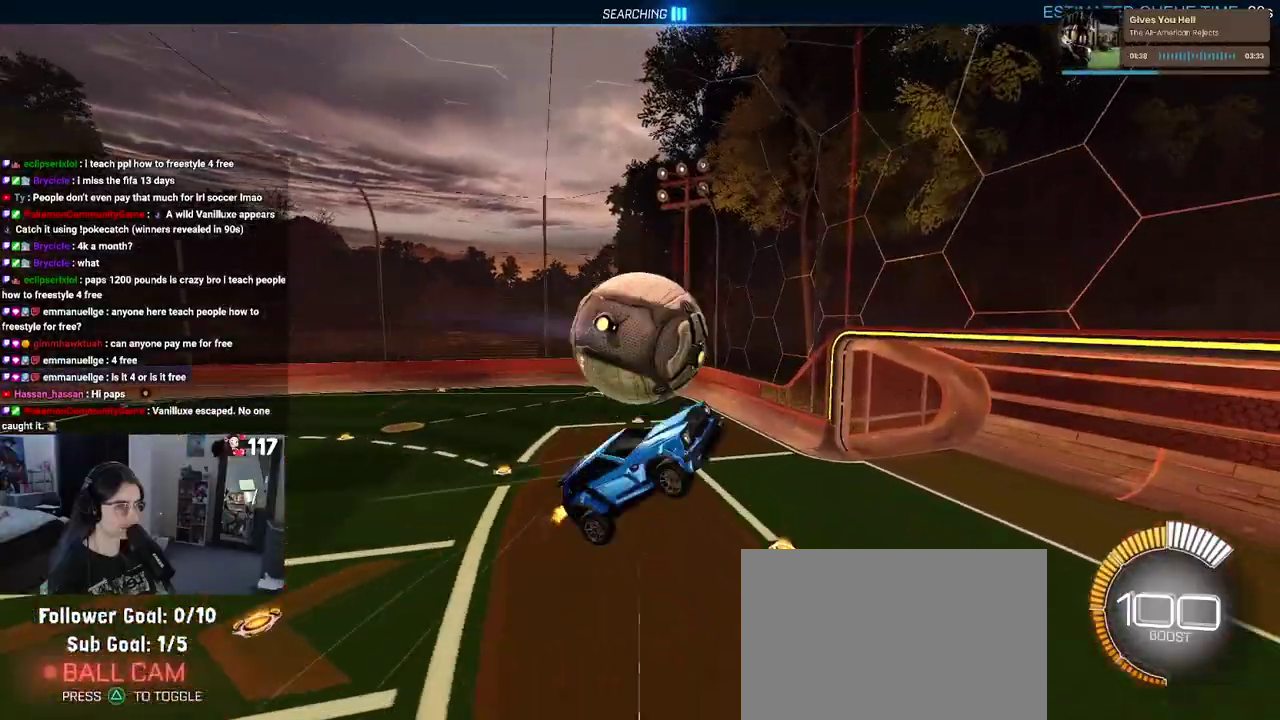
{"buttons": ["R2"], "left_stick": "up-left", "right_stick": "center", "events": [[150, "R2", "up"], [167, "left_stick", "left"], [283, "left_stick", "up-left"], [383, "R2", "down"]]}
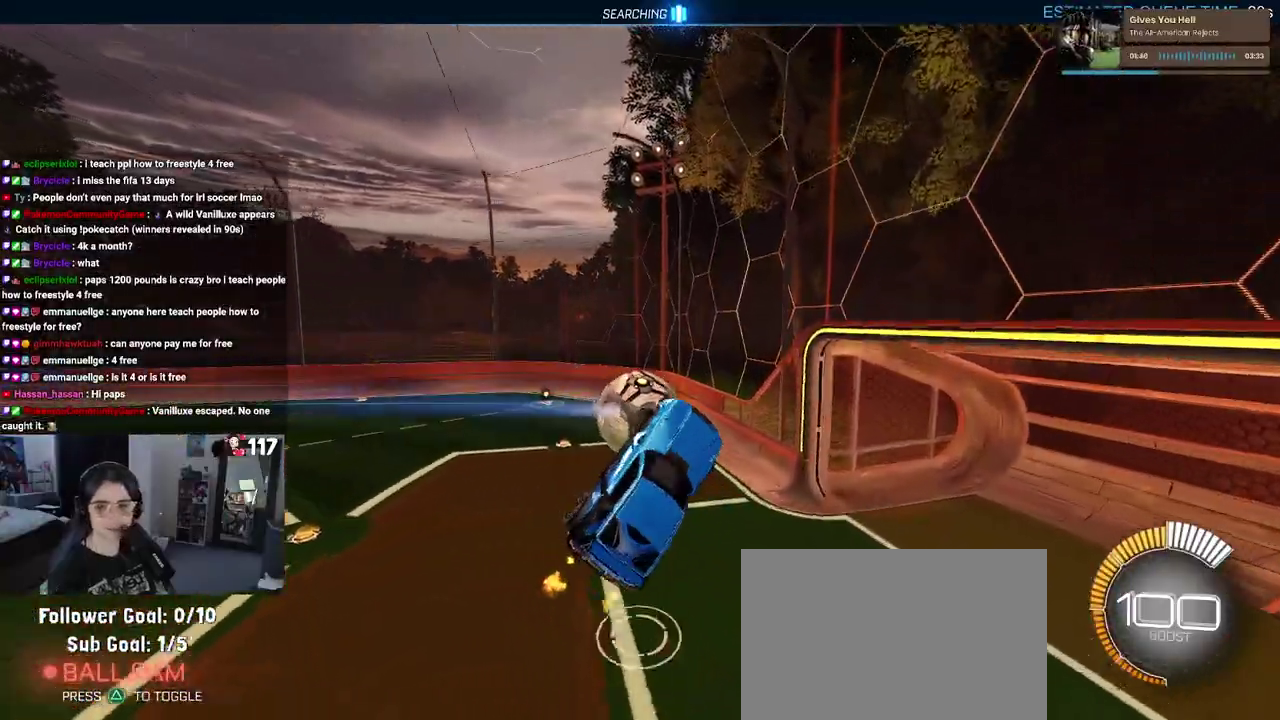
{"buttons": ["R1", "R2"], "left_stick": "right", "right_stick": "center", "events": [[17, "L1", "down"], [50, "R1", "down"], [183, "L1", "up"], [200, "left_stick", "up"], [333, "left_stick", "up-right"], [417, "left_stick", "right"]]}
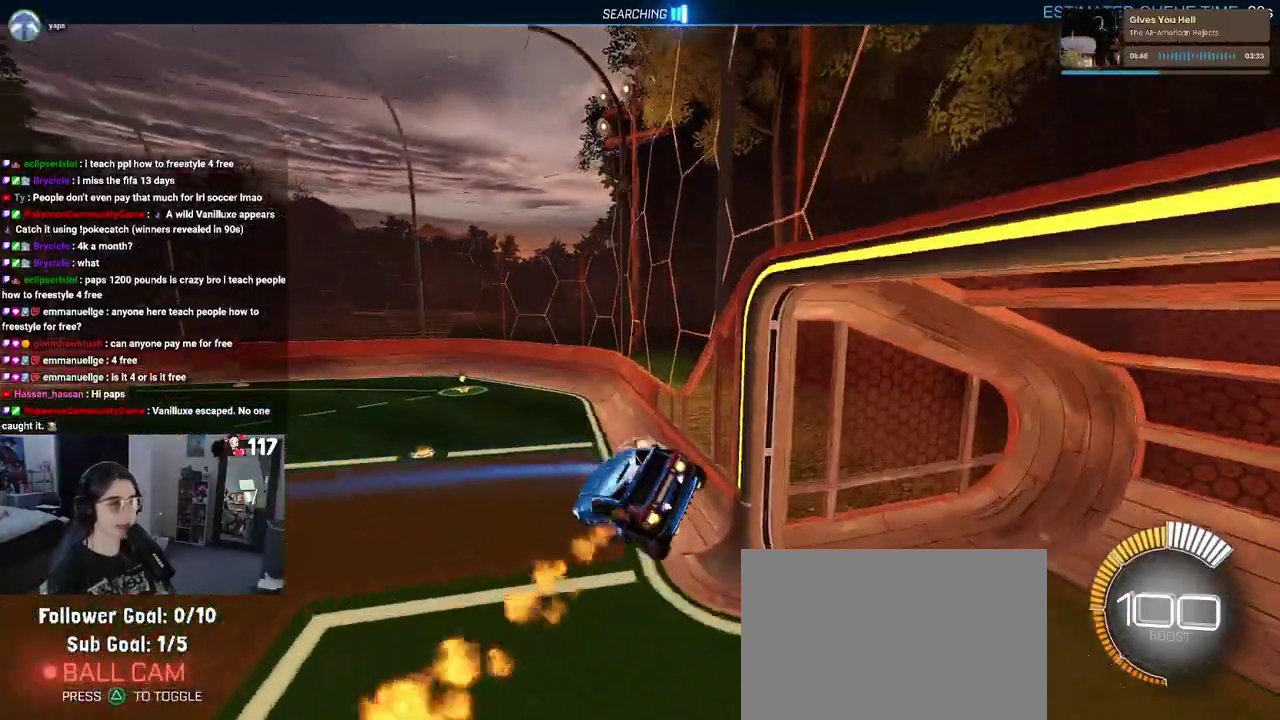
{"buttons": ["R1", "R2"], "left_stick": "center", "right_stick": "center", "events": [[100, "left_stick", "center"], [217, "left_stick", "right"], [350, "left_stick", "center"]]}
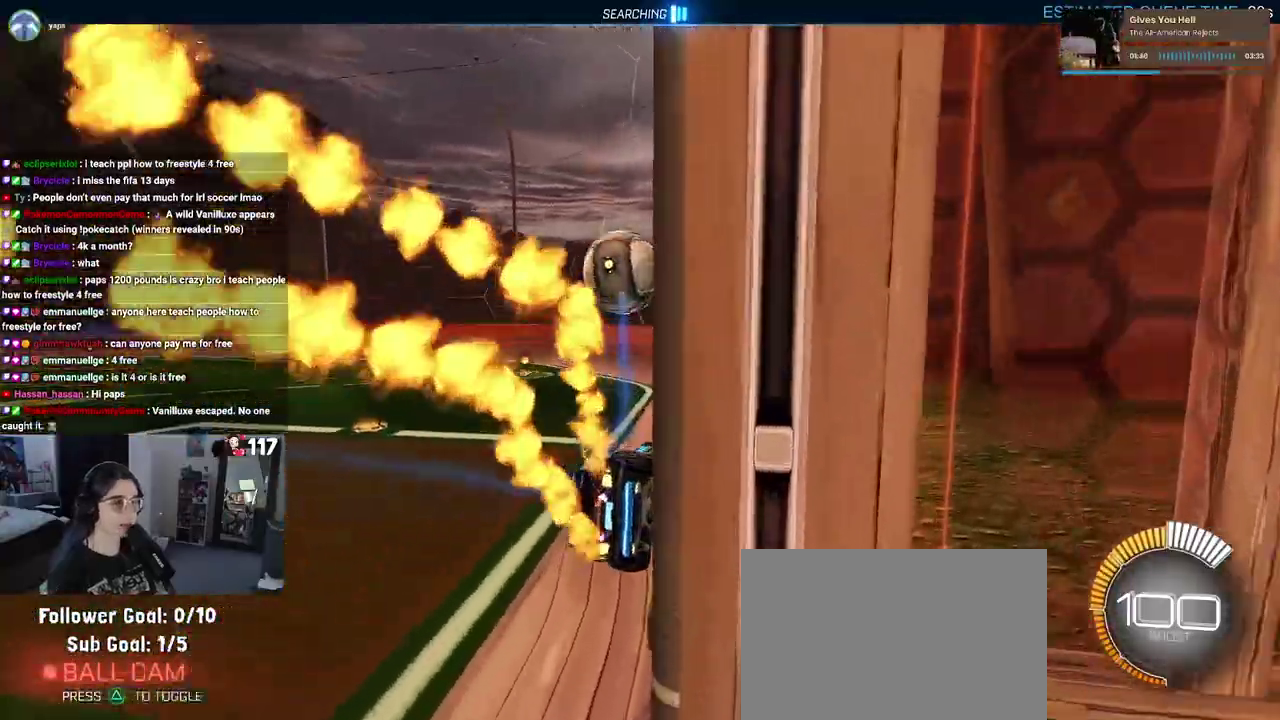
{"buttons": ["R2"], "left_stick": "up-right", "right_stick": "center"}
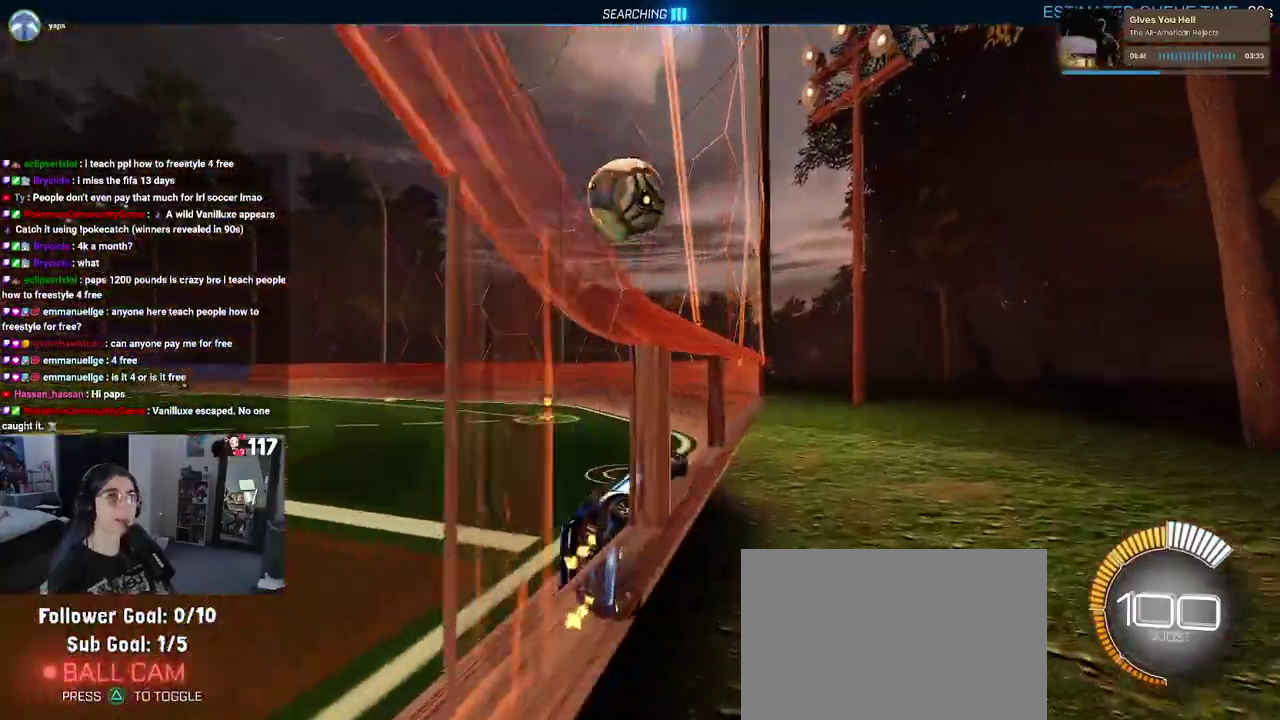
{"buttons": ["CROSS", "R1", "R2"], "left_stick": "up-left", "right_stick": "center", "events": [[50, "left_stick", "up"], [133, "left_stick", "up-left"], [333, "left_stick", "up"], [417, "R1", "down"], [433, "CROSS", "down"], [467, "left_stick", "up-left"]]}
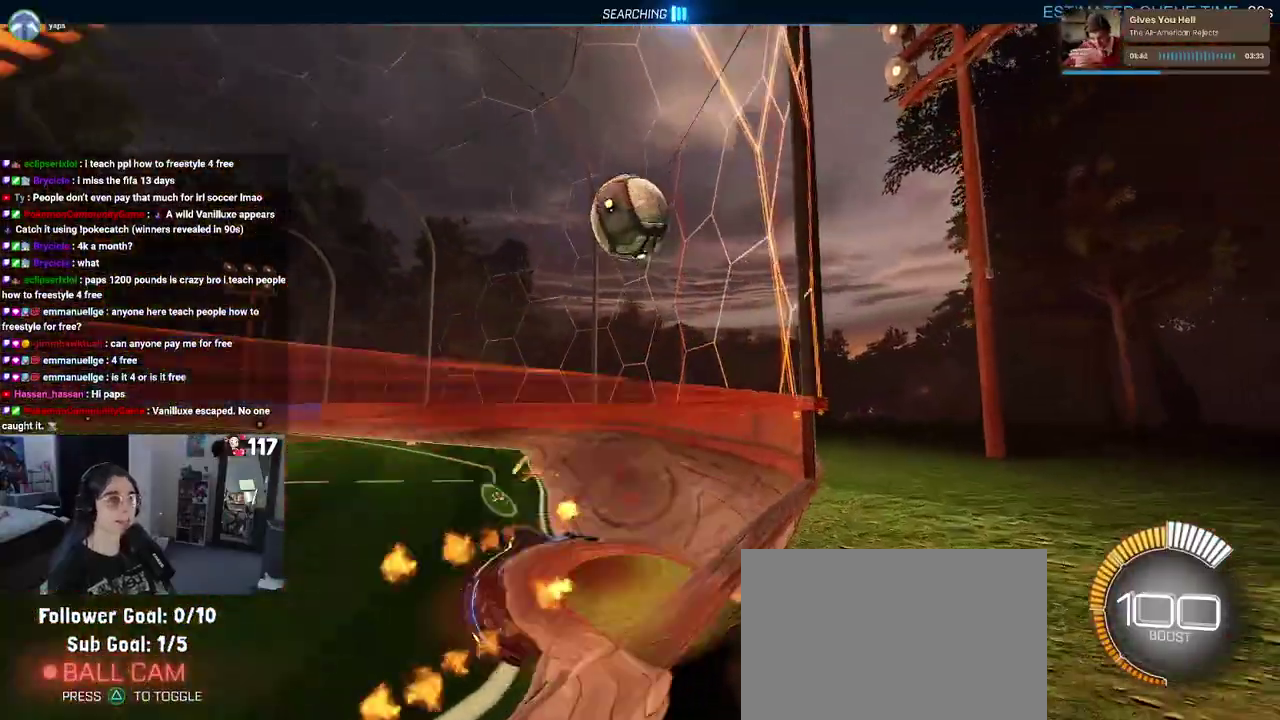
{"buttons": ["R2"], "left_stick": "center", "right_stick": "center", "events": [[33, "CROSS", "up"], [100, "CROSS", "down"], [183, "R1", "up"], [217, "CROSS", "up"], [217, "left_stick", "center"]]}
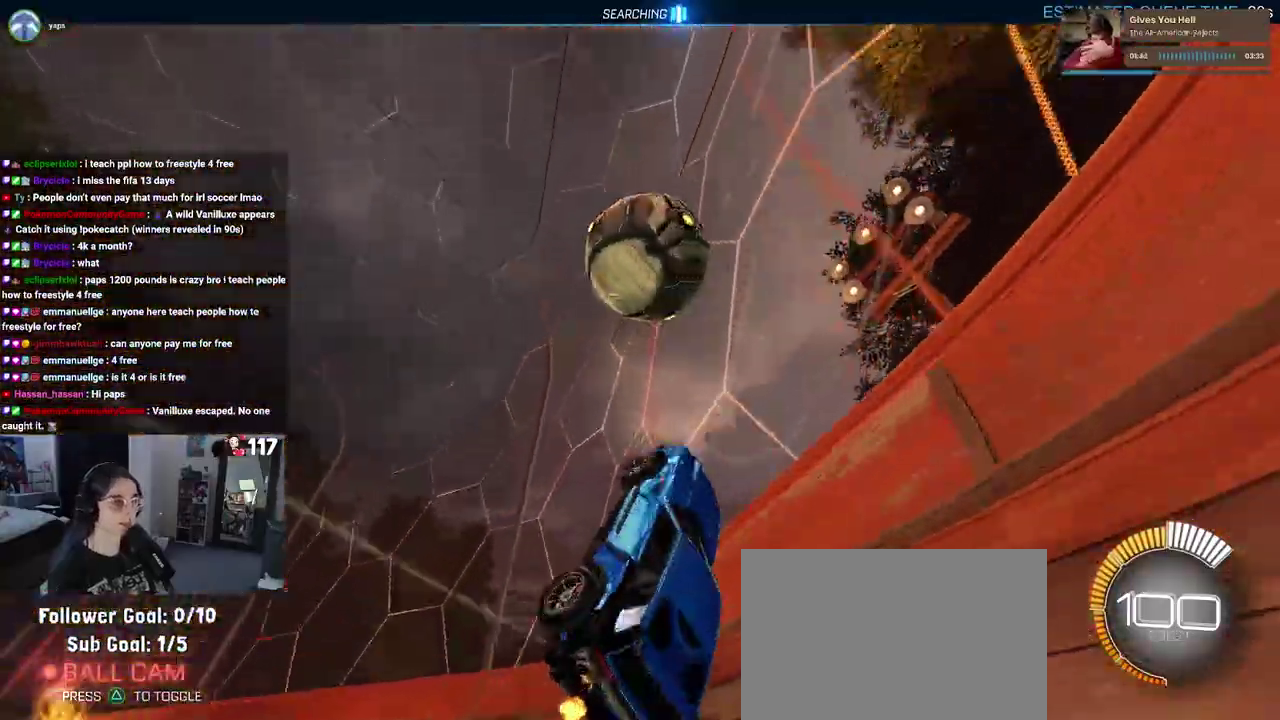
{"buttons": ["L2"], "left_stick": "up-left", "right_stick": "center"}
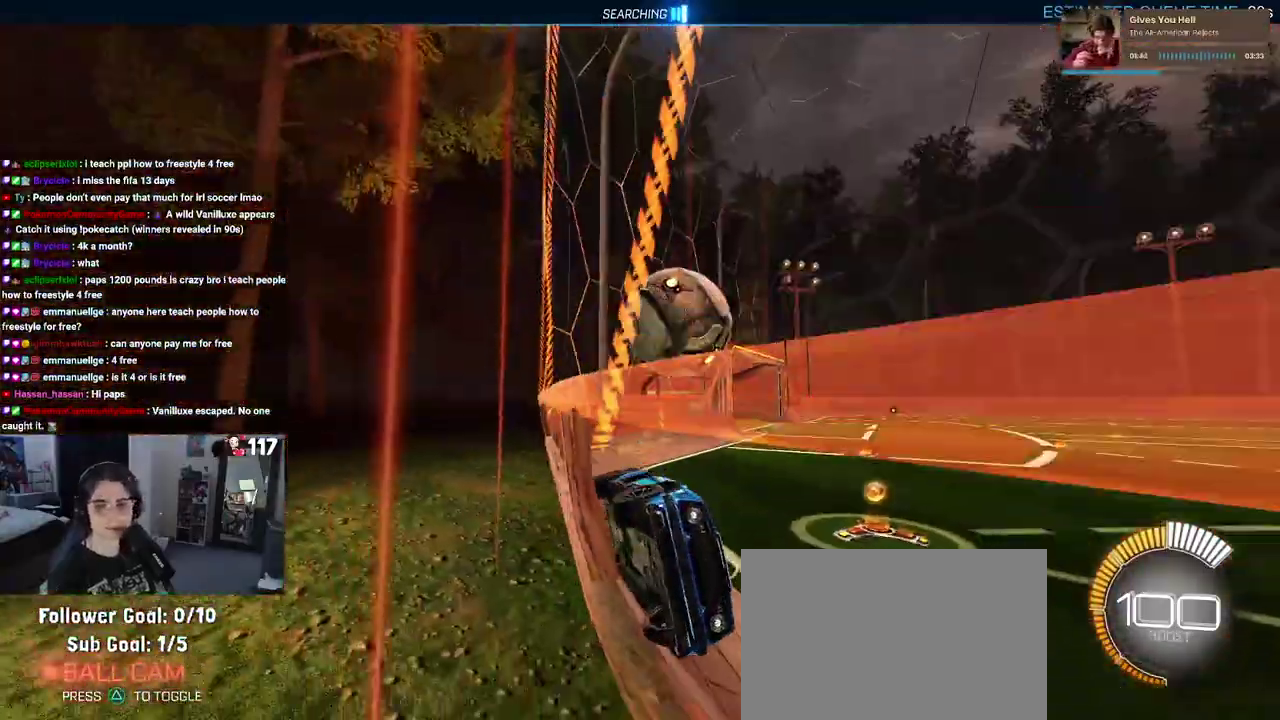
{"buttons": ["CROSS", "L2"], "left_stick": "down-left", "right_stick": "center", "events": [[67, "left_stick", "center"], [300, "CROSS", "down"], [367, "left_stick", "down-left"]]}
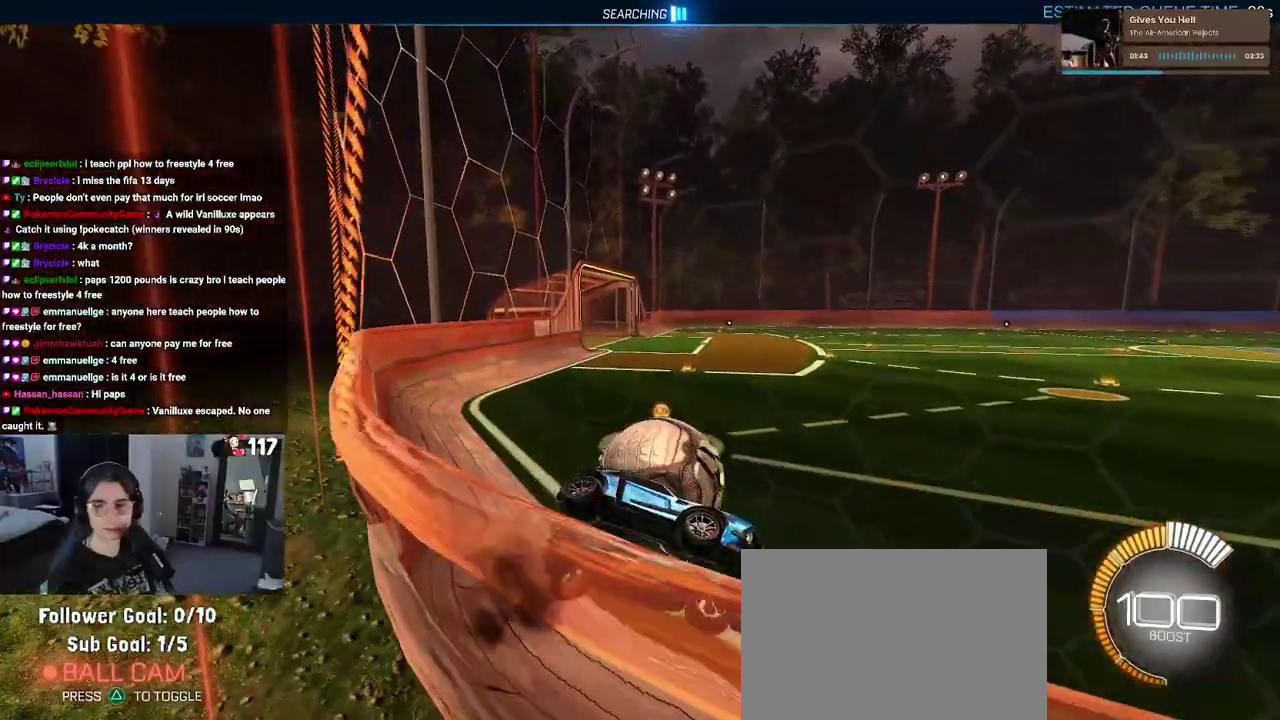
{"buttons": ["R2"], "left_stick": "up-right", "right_stick": "center", "events": [[67, "CROSS", "up"], [83, "left_stick", "left"], [183, "L2", "up"], [217, "left_stick", "center"], [233, "R2", "down"], [267, "SQUARE", "down"], [267, "left_stick", "right"], [367, "left_stick", "up-right"], [417, "SQUARE", "up"]]}
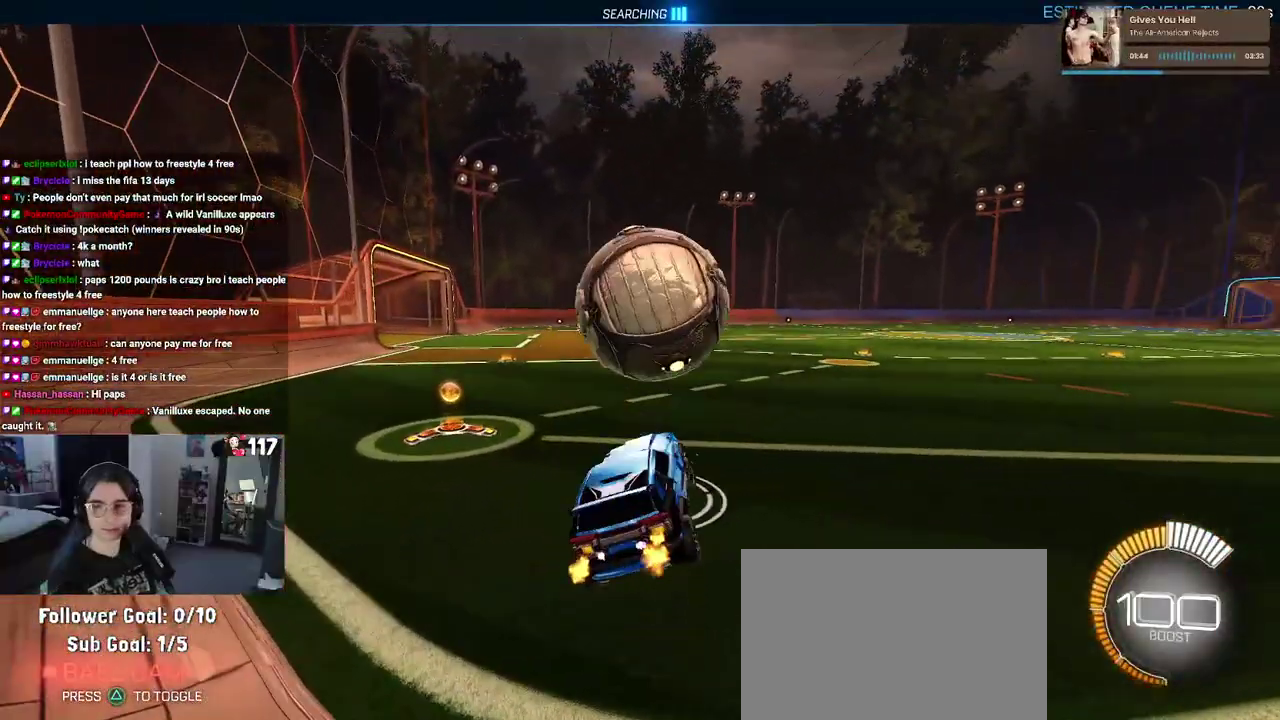
{"buttons": ["R2"], "left_stick": "center", "right_stick": "center", "events": [[50, "left_stick", "up"], [100, "left_stick", "center"]]}
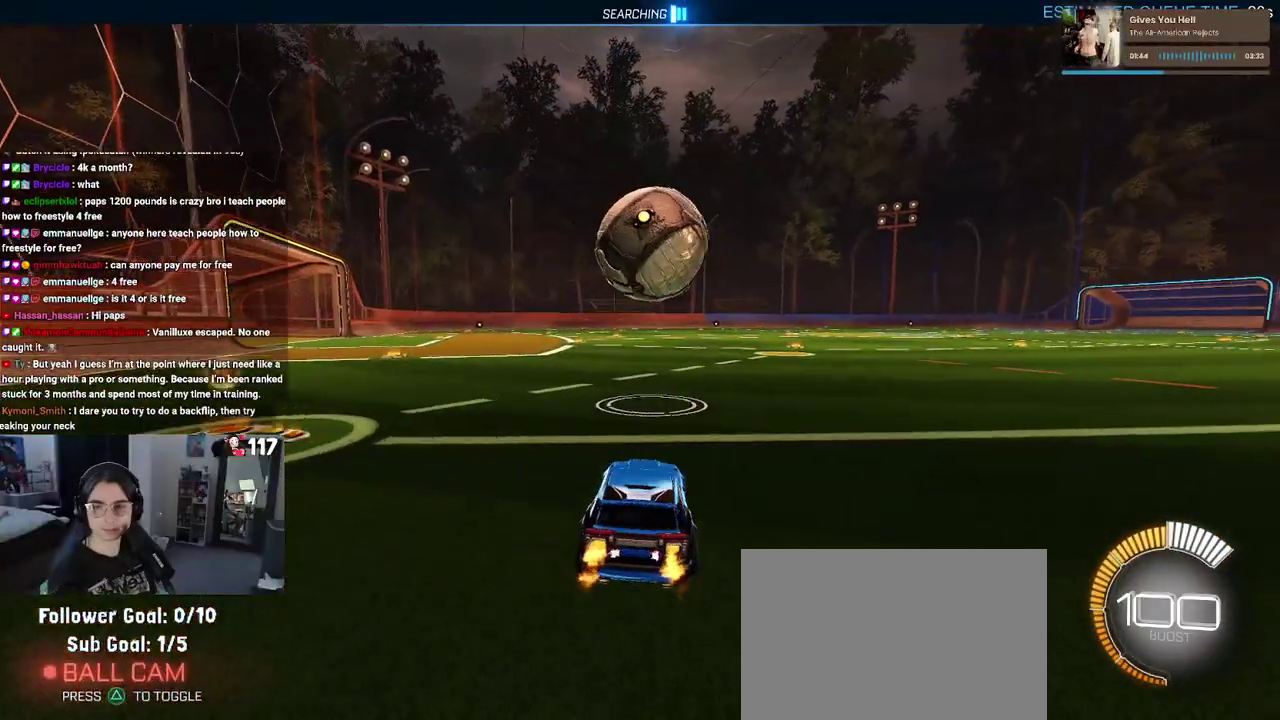
{"buttons": [], "left_stick": "center", "right_stick": "center", "events": [[183, "left_stick", "up-right"], [400, "left_stick", "center"], [500, "R2", "up"]]}
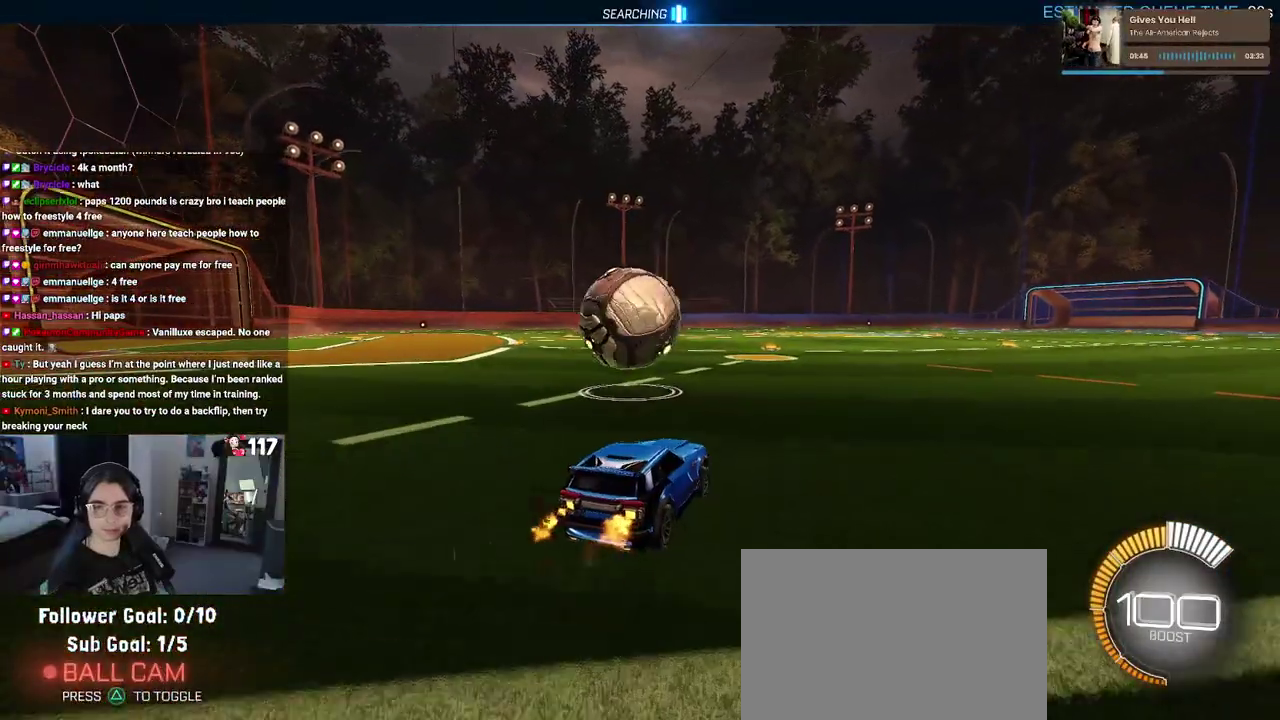
{"buttons": ["R2"], "left_stick": "up-right", "right_stick": "center", "events": [[133, "L2", "down"], [317, "R2", "down"], [333, "L2", "up"], [467, "left_stick", "up-right"]]}
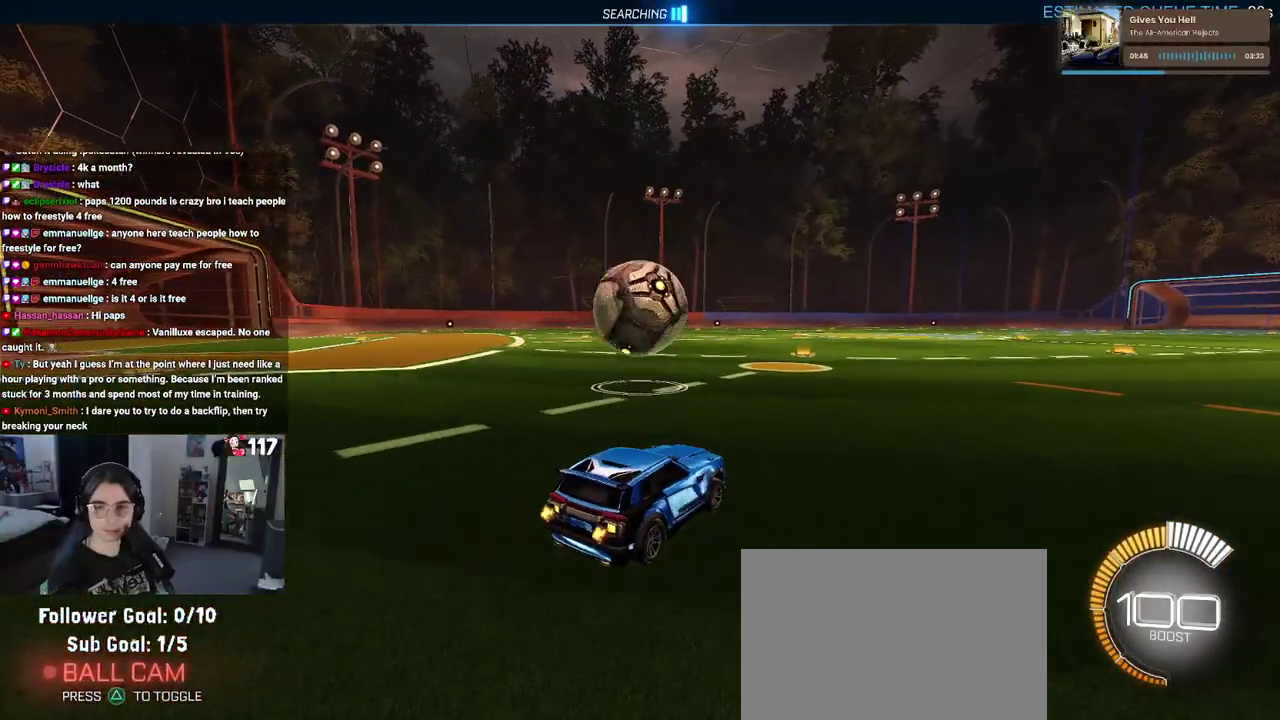
{"buttons": ["R2"], "left_stick": "up-left", "right_stick": "center", "events": [[83, "left_stick", "center"], [333, "left_stick", "up-left"]]}
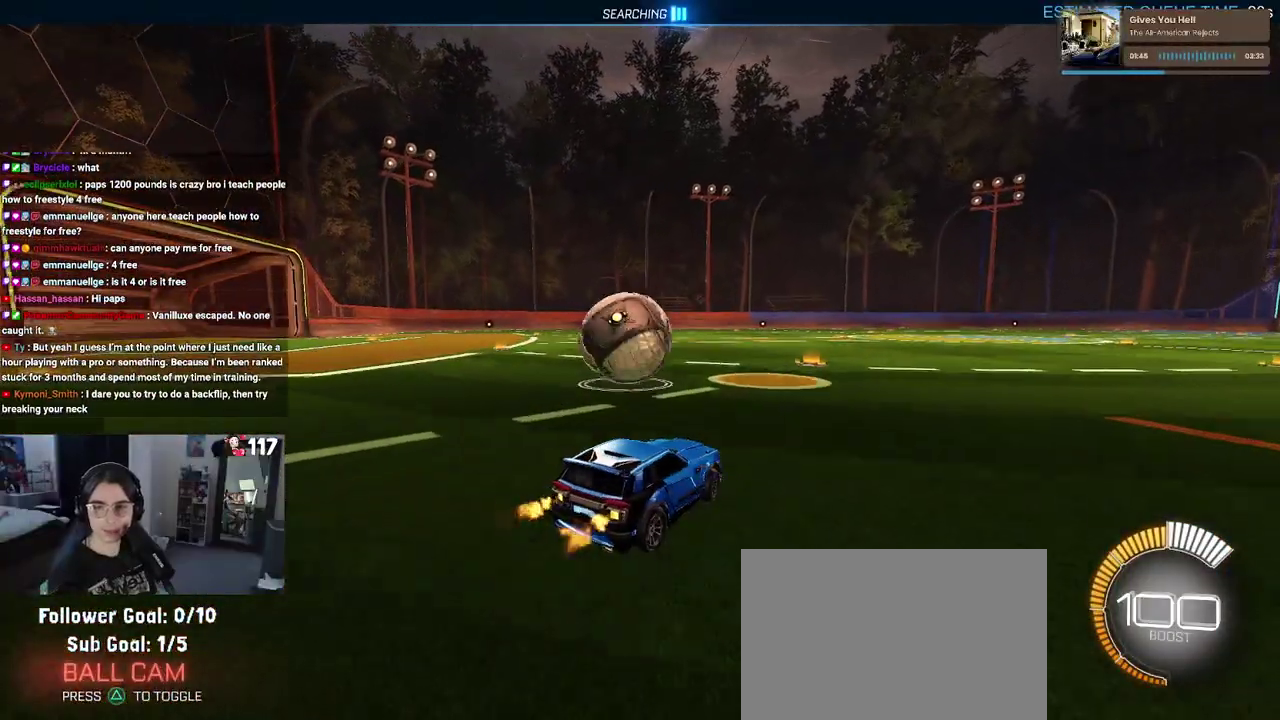
{"buttons": ["R2"], "left_stick": "center", "right_stick": "center", "events": [[17, "left_stick", "center"], [150, "left_stick", "up-left"], [317, "left_stick", "center"]]}
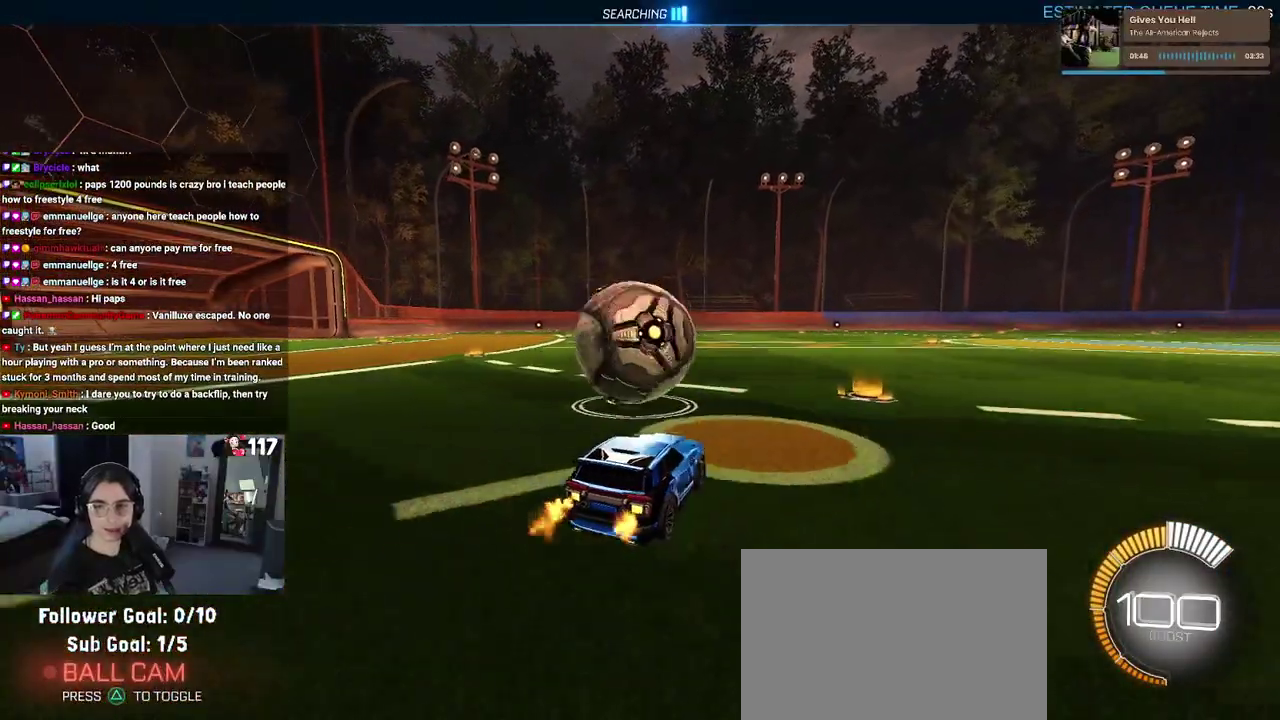
{"buttons": ["R2"], "left_stick": "center", "right_stick": "center", "events": [[233, "left_stick", "up-left"], [417, "left_stick", "center"]]}
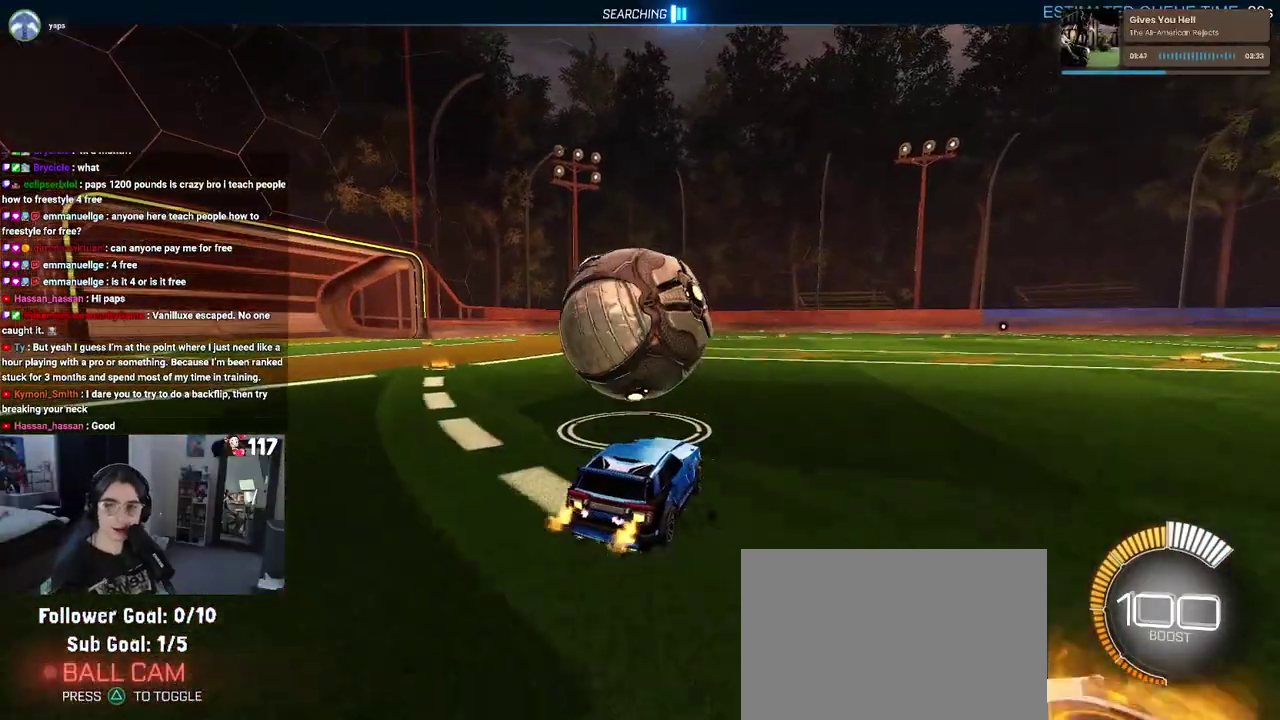
{"buttons": ["R2"], "left_stick": "center", "right_stick": "center", "events": []}
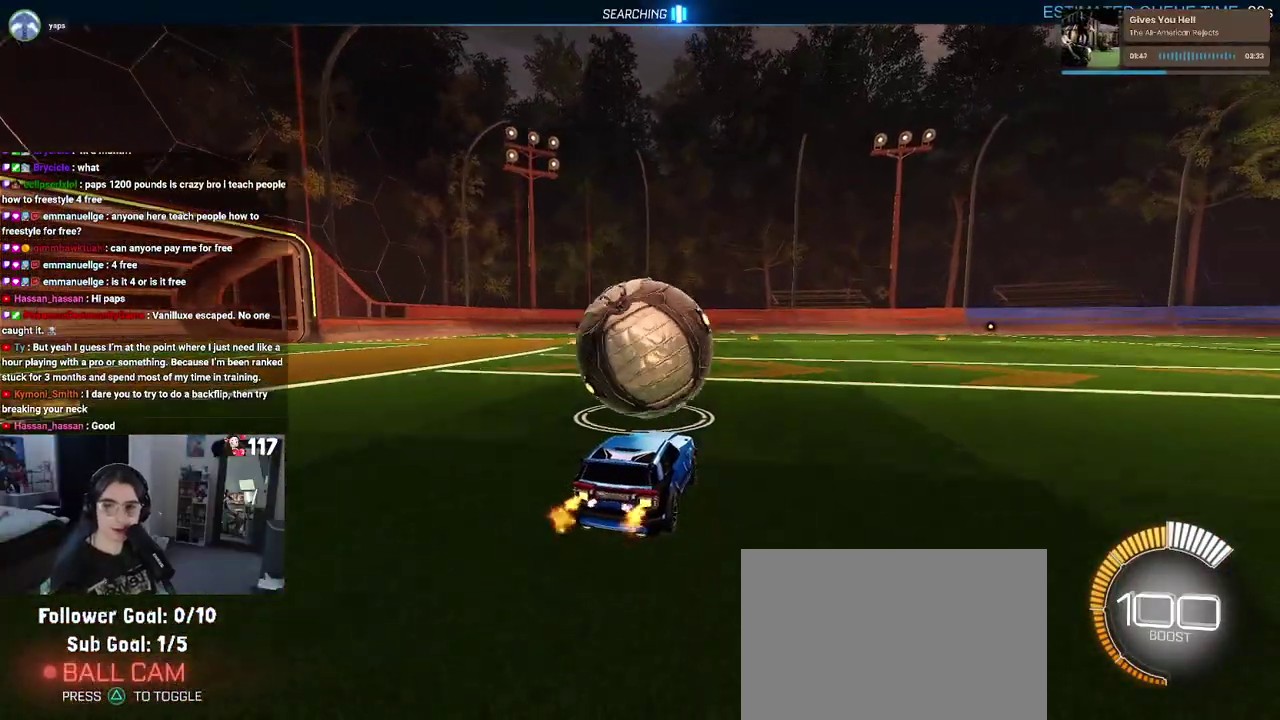
{"buttons": ["R2"], "left_stick": "center", "right_stick": "center", "events": []}
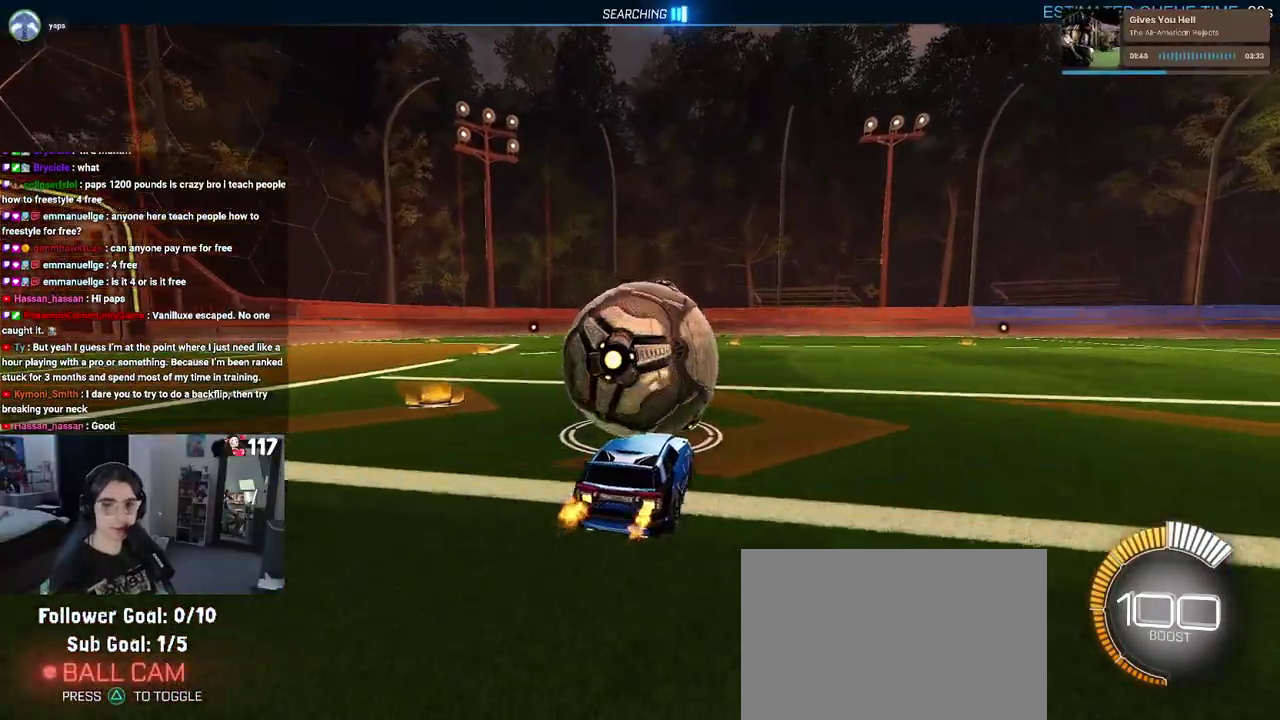
{"buttons": ["R2"], "left_stick": "up-left", "right_stick": "center"}
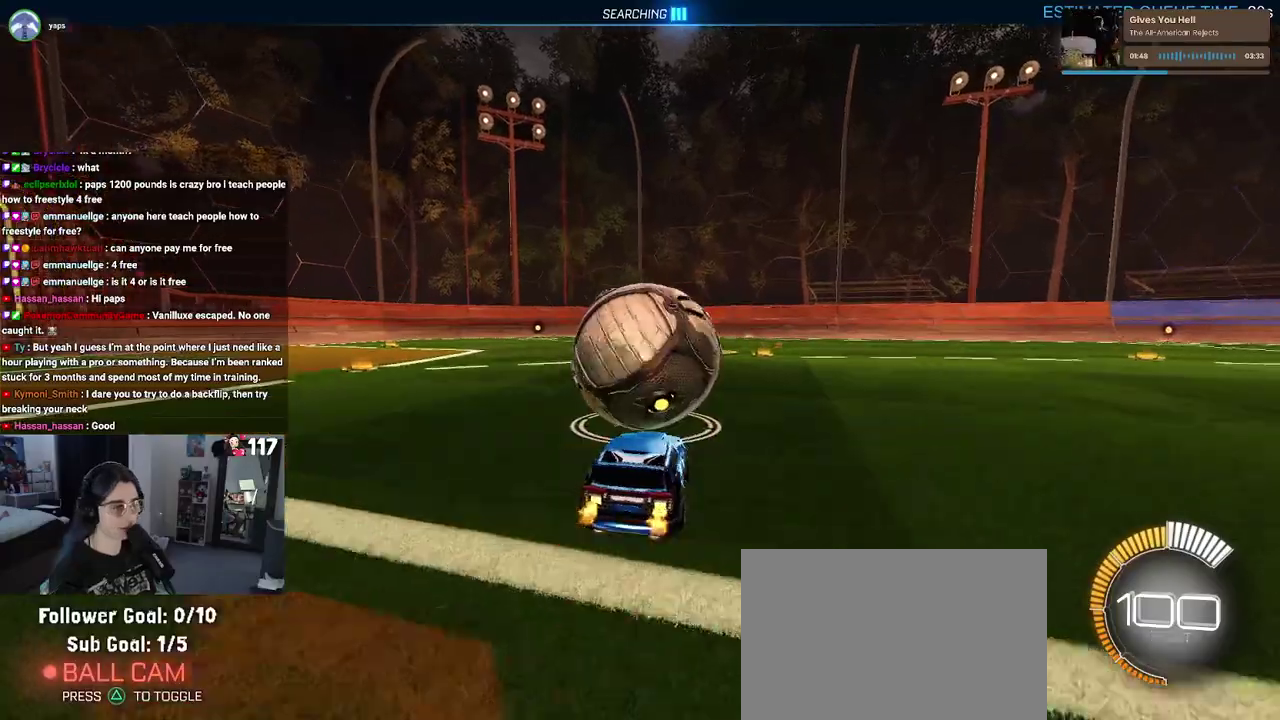
{"buttons": ["R1", "R2"], "left_stick": "up", "right_stick": "center"}
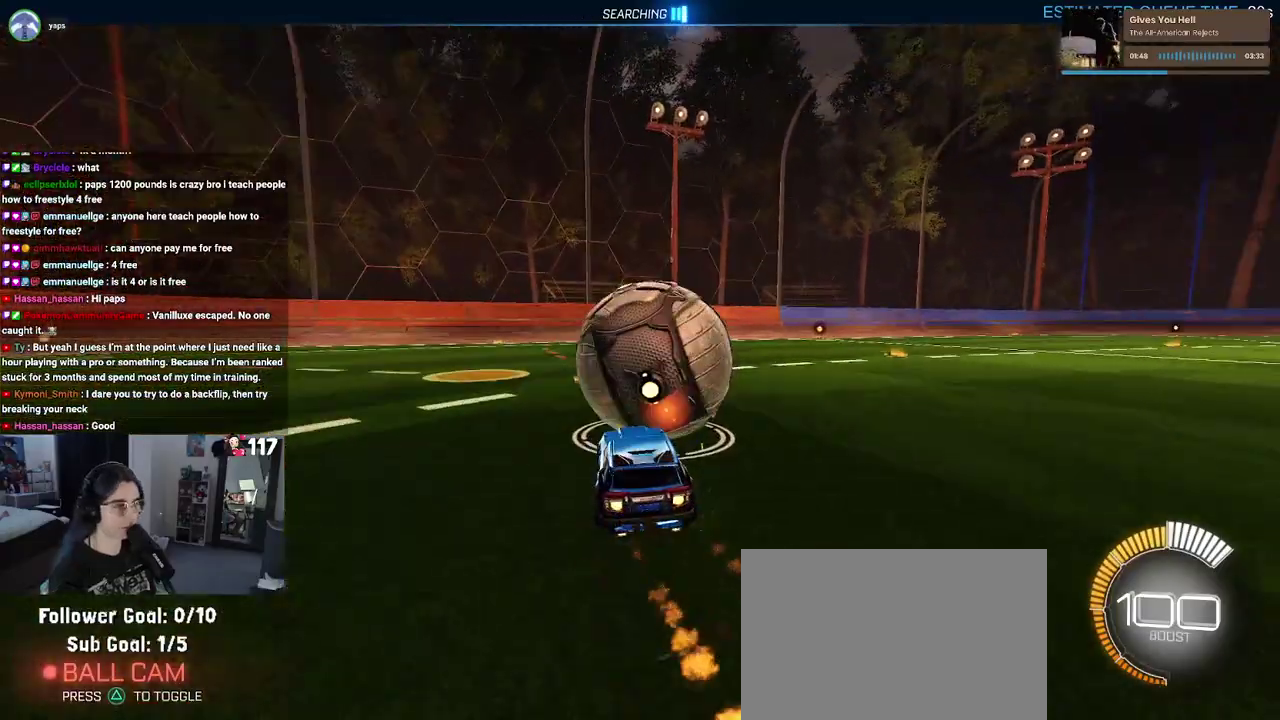
{"buttons": ["L2"], "left_stick": "center", "right_stick": "center"}
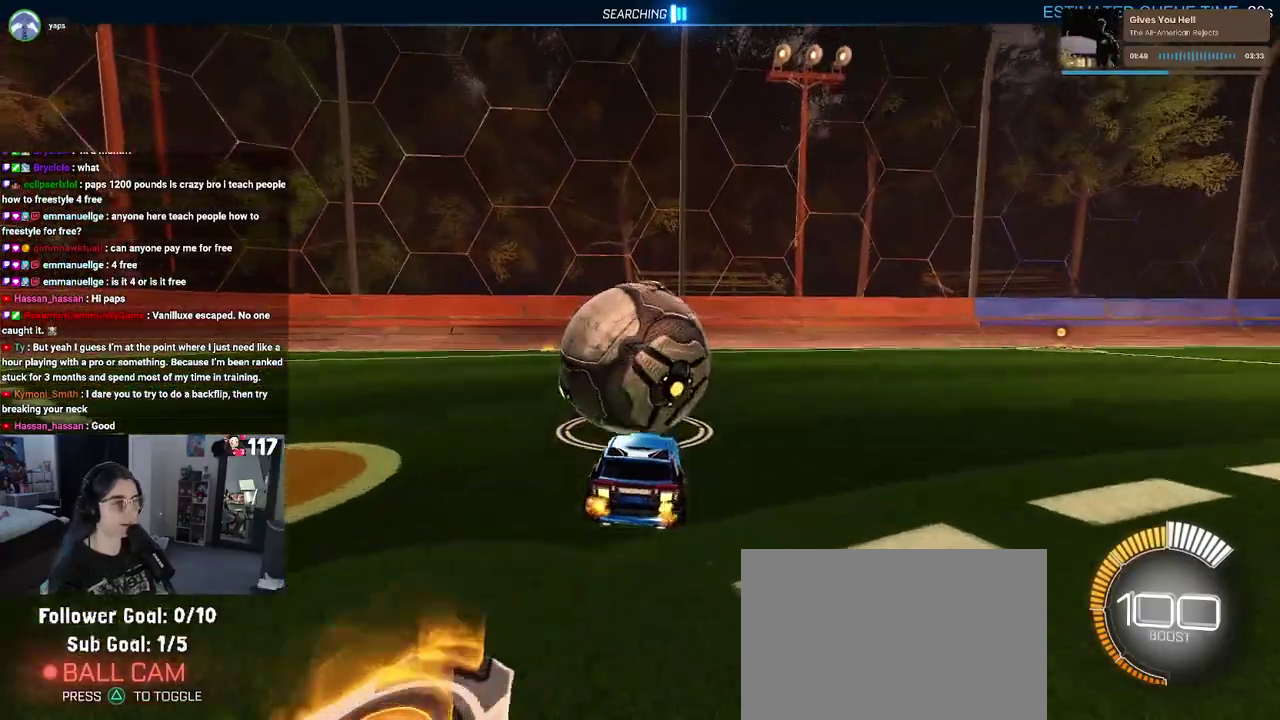
{"buttons": ["R2"], "left_stick": "center", "right_stick": "center", "events": [[33, "R2", "down"], [33, "left_stick", "up-left"], [50, "L2", "up"], [133, "left_stick", "center"]]}
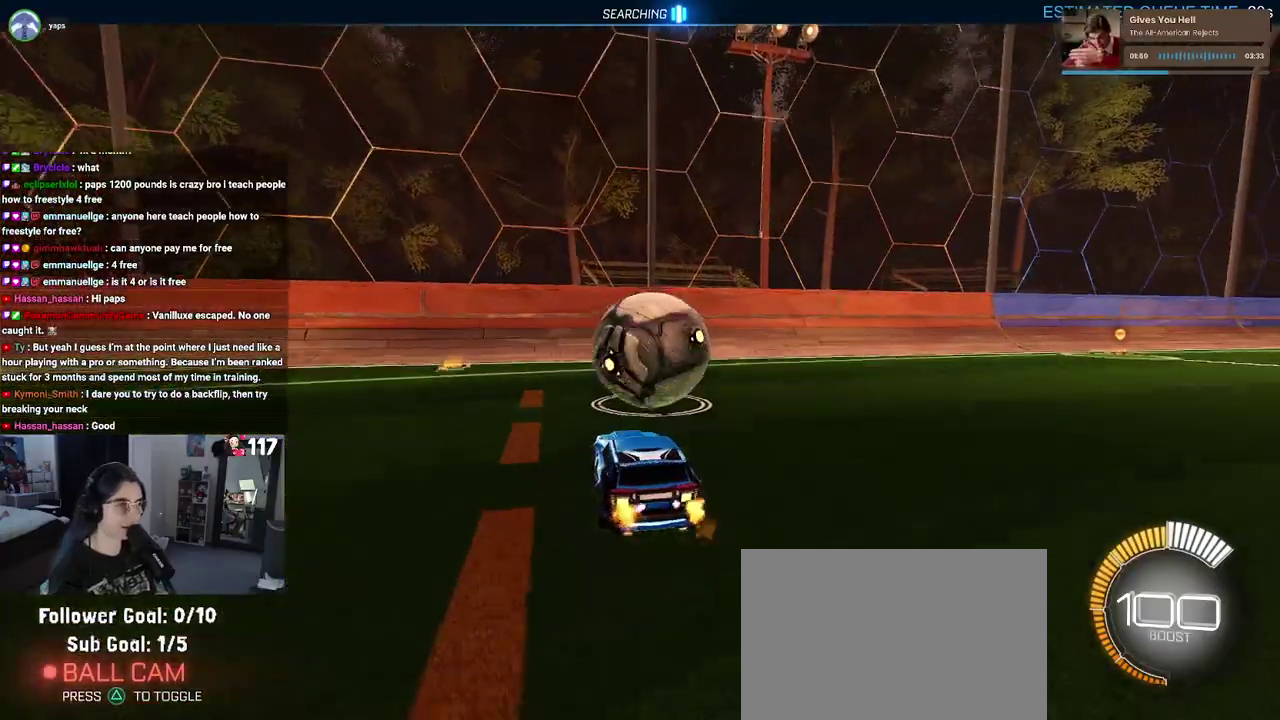
{"buttons": ["R2"], "left_stick": "center", "right_stick": "center", "events": [[167, "L2", "down"], [317, "L2", "up"]]}
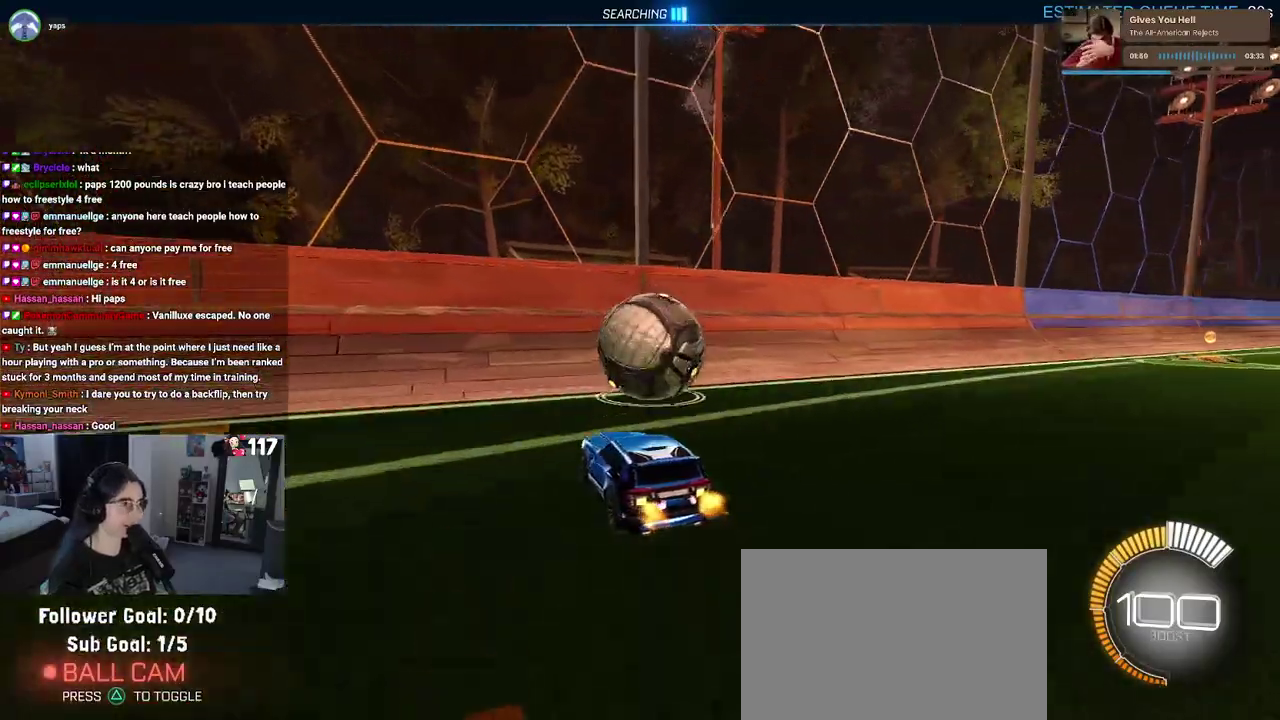
{"buttons": ["R1", "R2"], "left_stick": "up-right", "right_stick": "center", "events": [[167, "left_stick", "up-right"], [383, "R1", "down"]]}
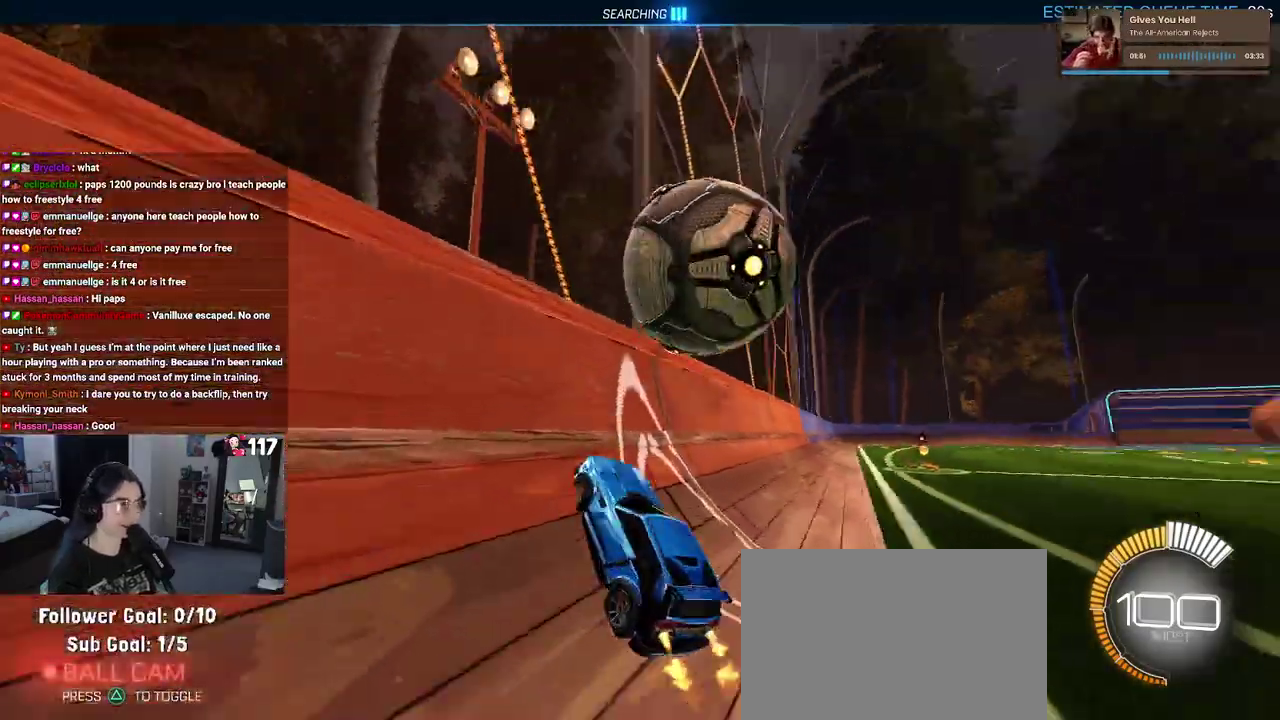
{"buttons": ["L1", "R2"], "left_stick": "right", "right_stick": "center", "events": [[100, "left_stick", "up"], [117, "R1", "up"], [200, "left_stick", "up-left"], [250, "left_stick", "up"], [267, "CROSS", "down"], [317, "L1", "down"], [333, "left_stick", "right"], [417, "CROSS", "up"]]}
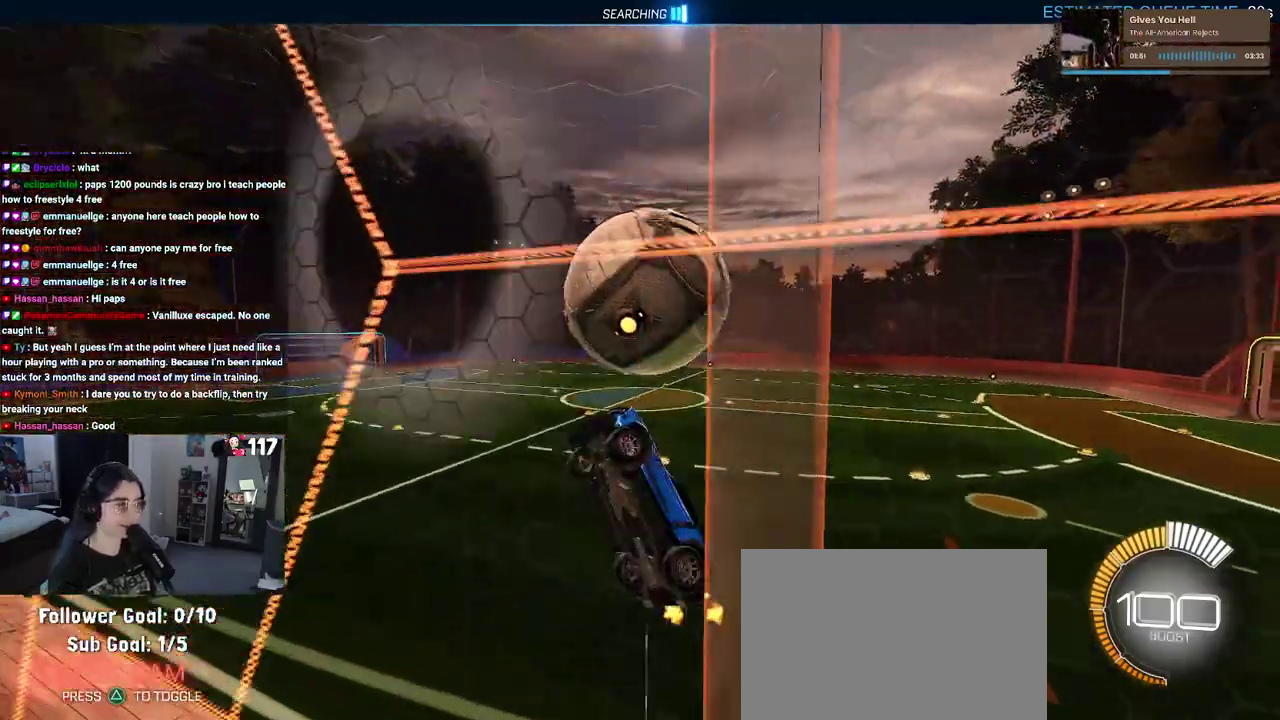
{"buttons": ["L1", "R1"], "left_stick": "up-left", "right_stick": "center", "events": [[83, "left_stick", "up-right"], [133, "R2", "up"], [217, "left_stick", "up"], [417, "R1", "down"], [417, "left_stick", "up-left"]]}
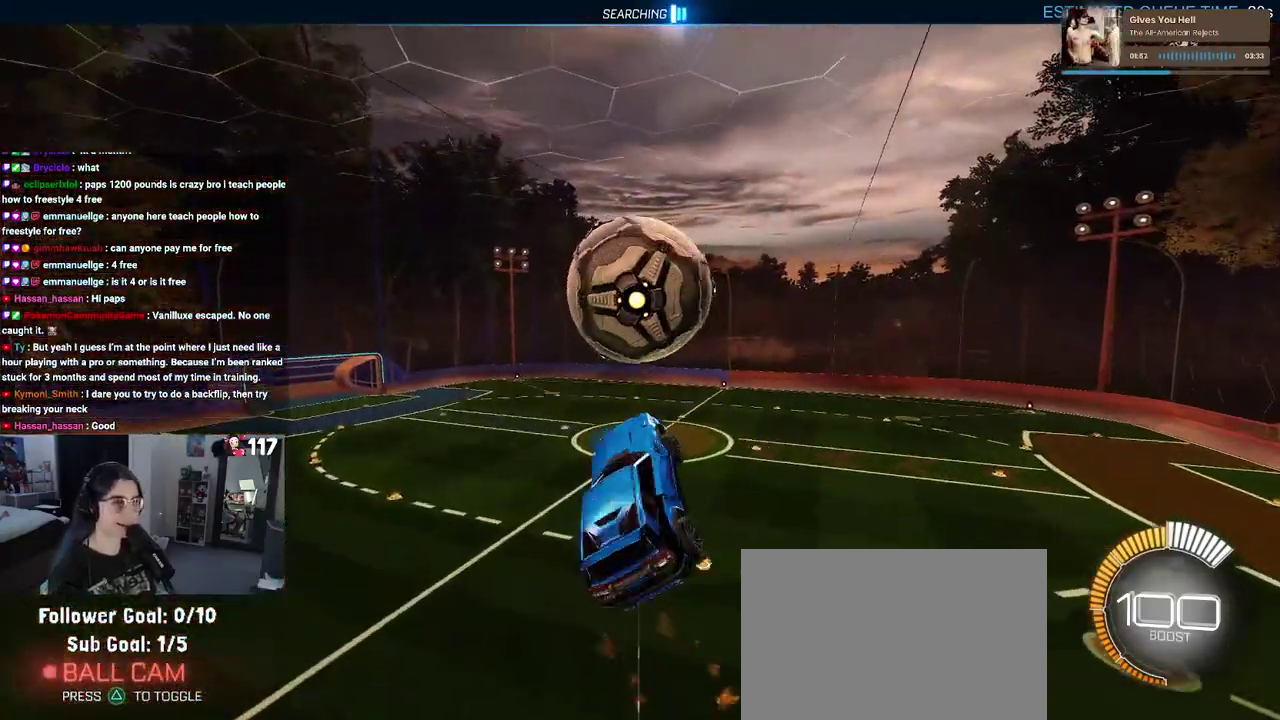
{"buttons": [], "left_stick": "right", "right_stick": "center"}